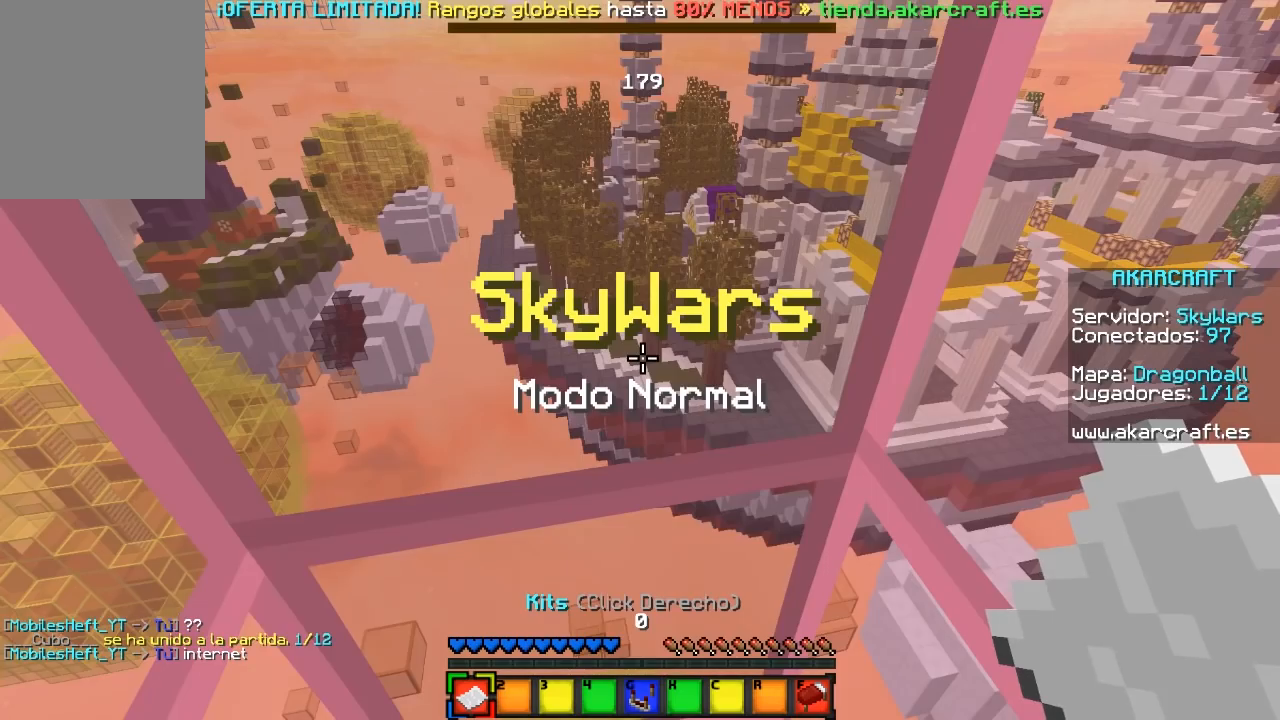
Gameplay with keyboard and mouse; each line is a JSON object with the keys and mouse buttons held at the frame after it. "events" lists presses ("down") and releases ("up") of "a", "d", "s", "w", "mouse_left" and "mouse_right" between this image and that frame as [ms after this image, input, new state], when the widget could be followed in between. "mouse_left", "mouse_right" = the "left", "right" buttons of the "mouse" list. No other keys are recorded. Fast repeated clicks can show as one long hold. Mouse movement is not recorded.
{"keys": [], "mouse": [], "events": [[283, "s", "down"], [500, "s", "up"]]}
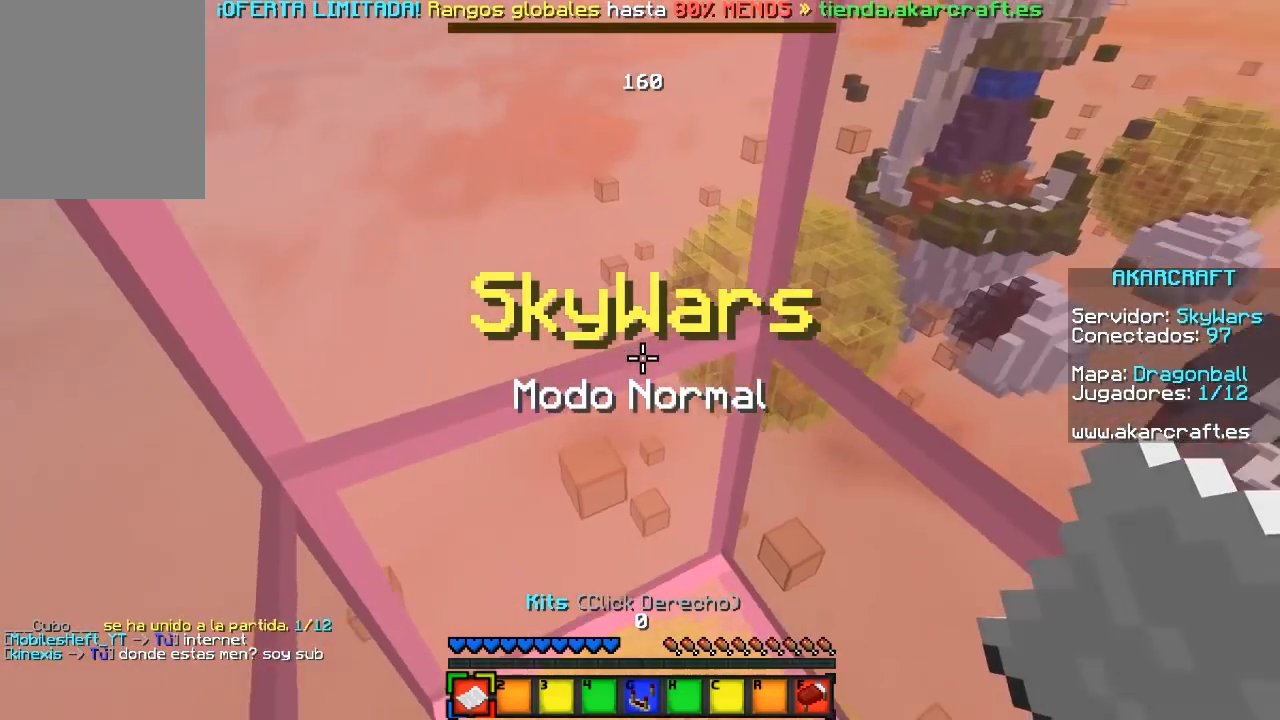
{"keys": ["s"], "mouse": [], "events": [[117, "w", "down"], [283, "w", "up"], [417, "s", "down"]]}
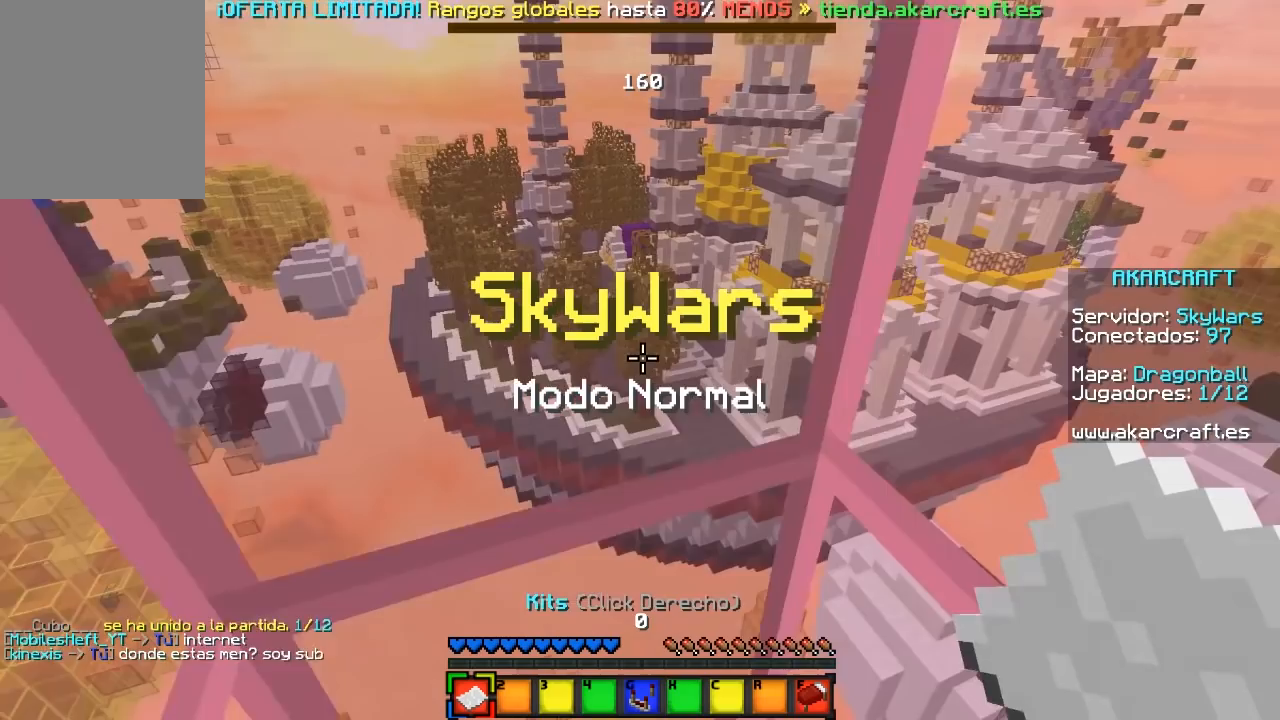
{"keys": ["s"], "mouse": [], "events": [[167, "s", "up"], [417, "s", "down"]]}
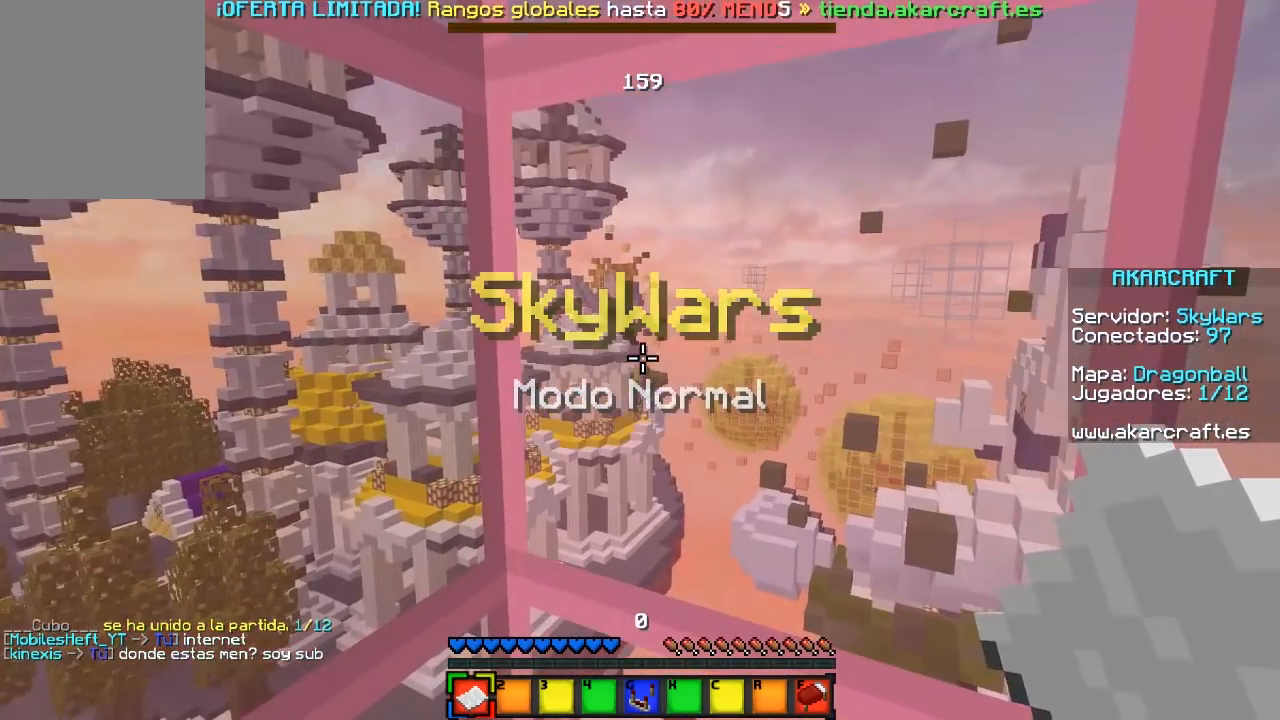
{"keys": [], "mouse": [], "events": [[167, "s", "up"]]}
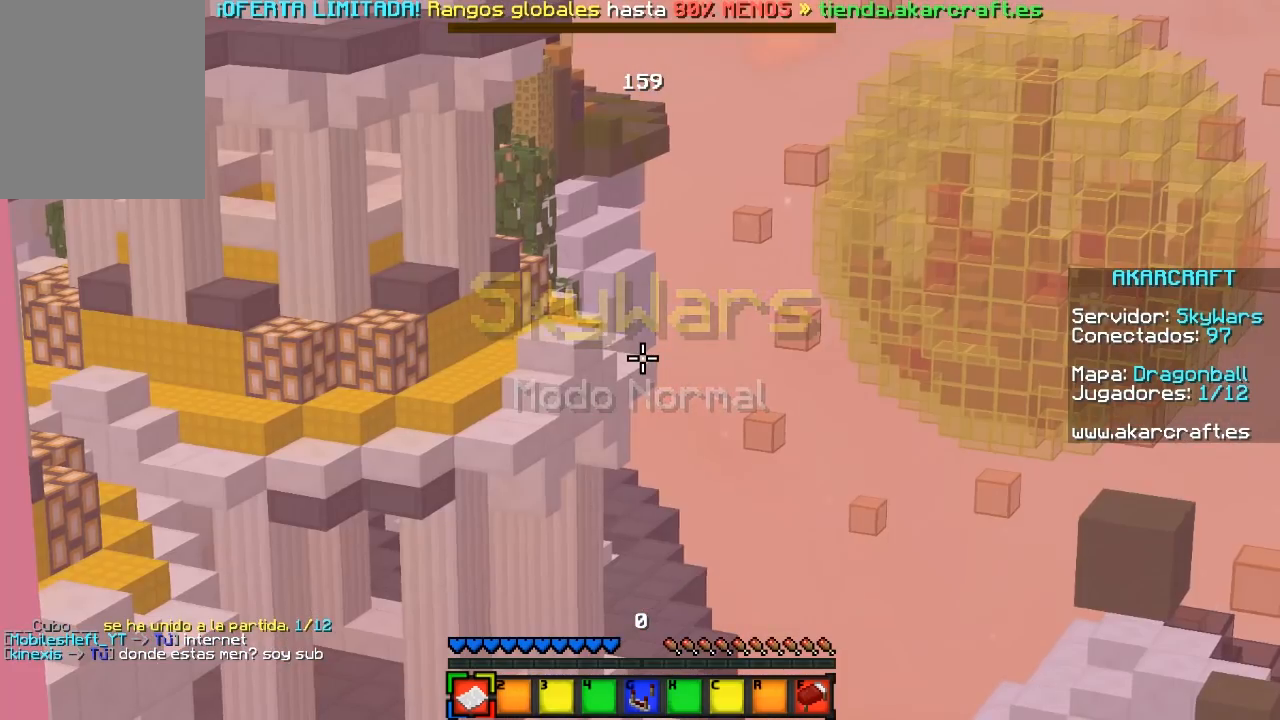
{"keys": [], "mouse": [], "events": []}
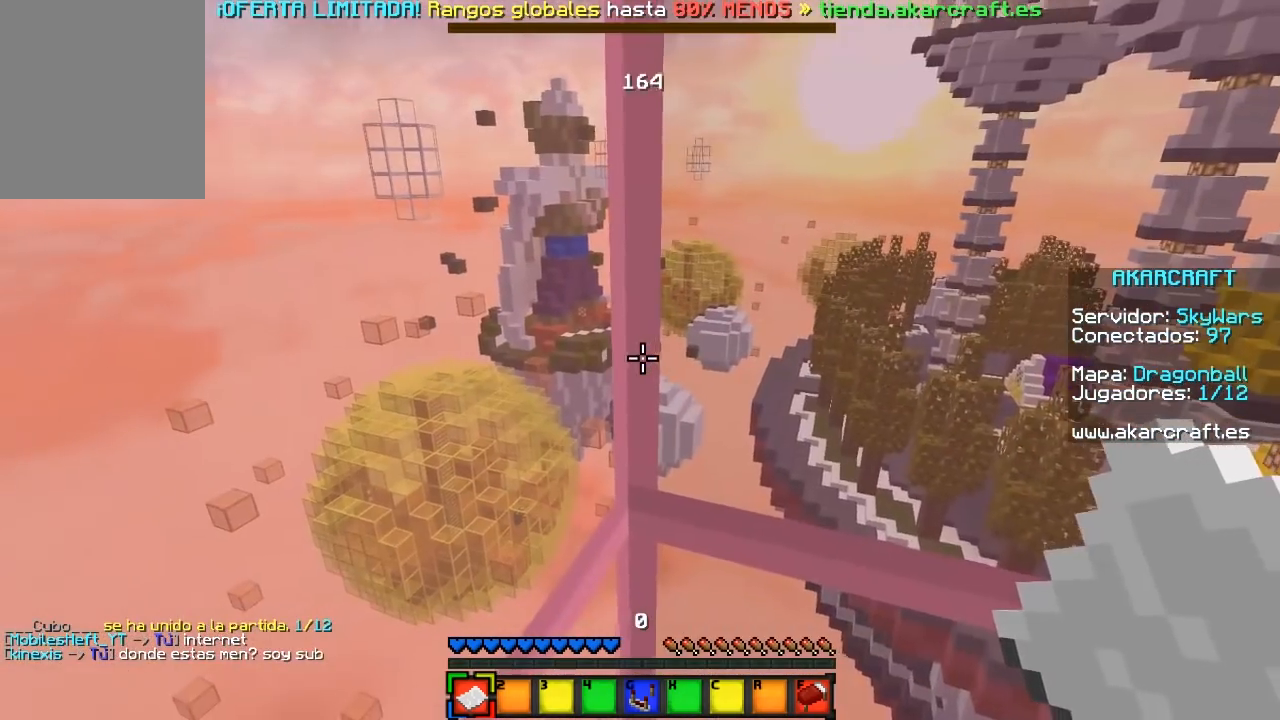
{"keys": [], "mouse": [], "events": []}
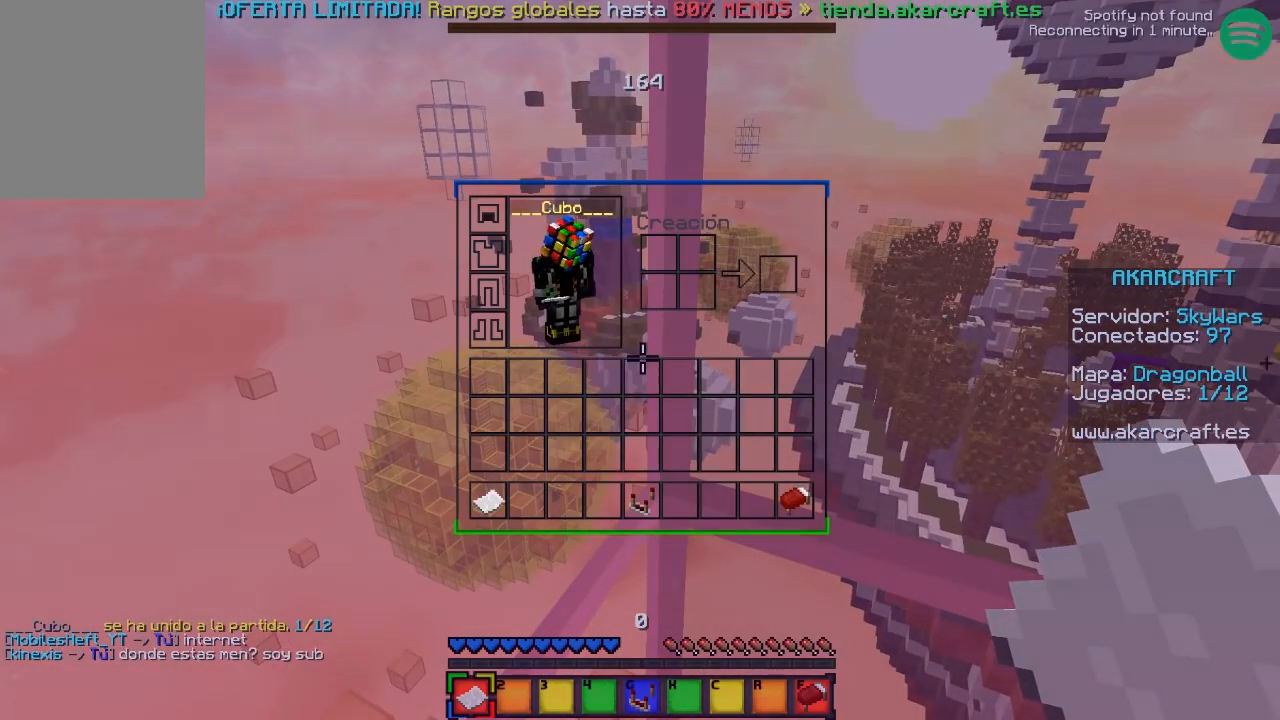
{"keys": [], "mouse": [], "events": []}
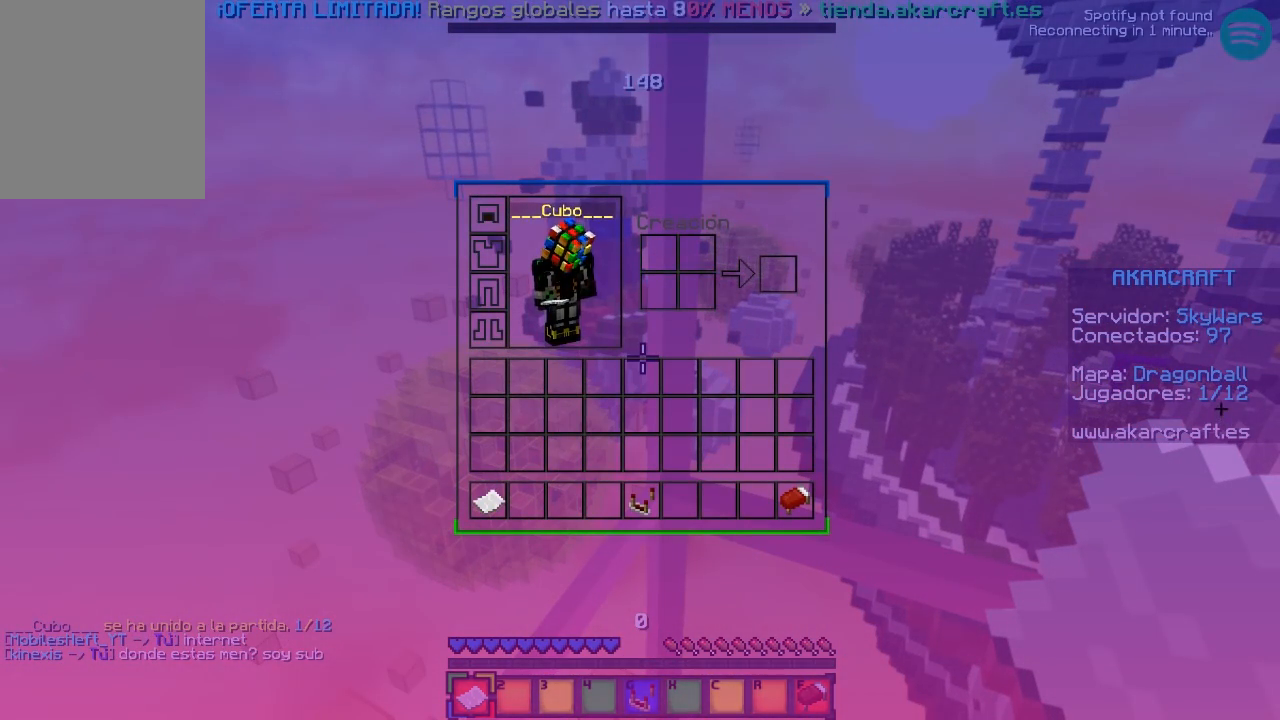
{"keys": [], "mouse": [], "events": []}
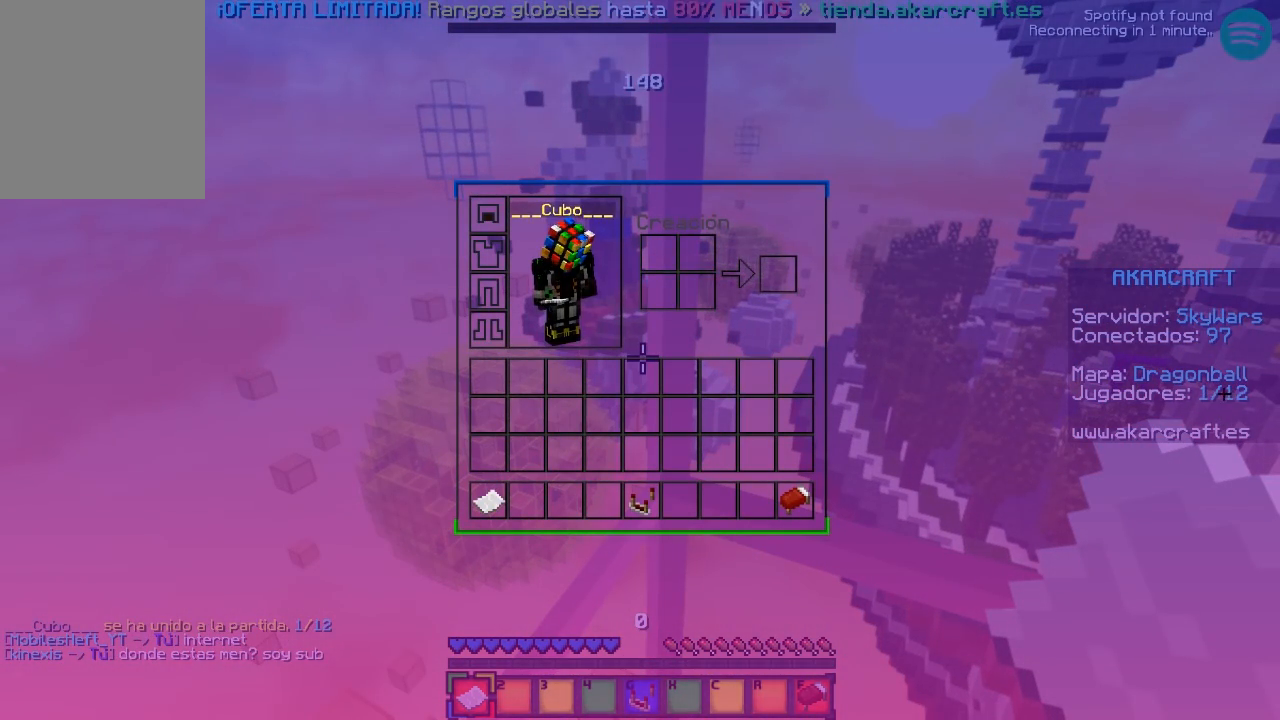
{"keys": [], "mouse": [], "events": []}
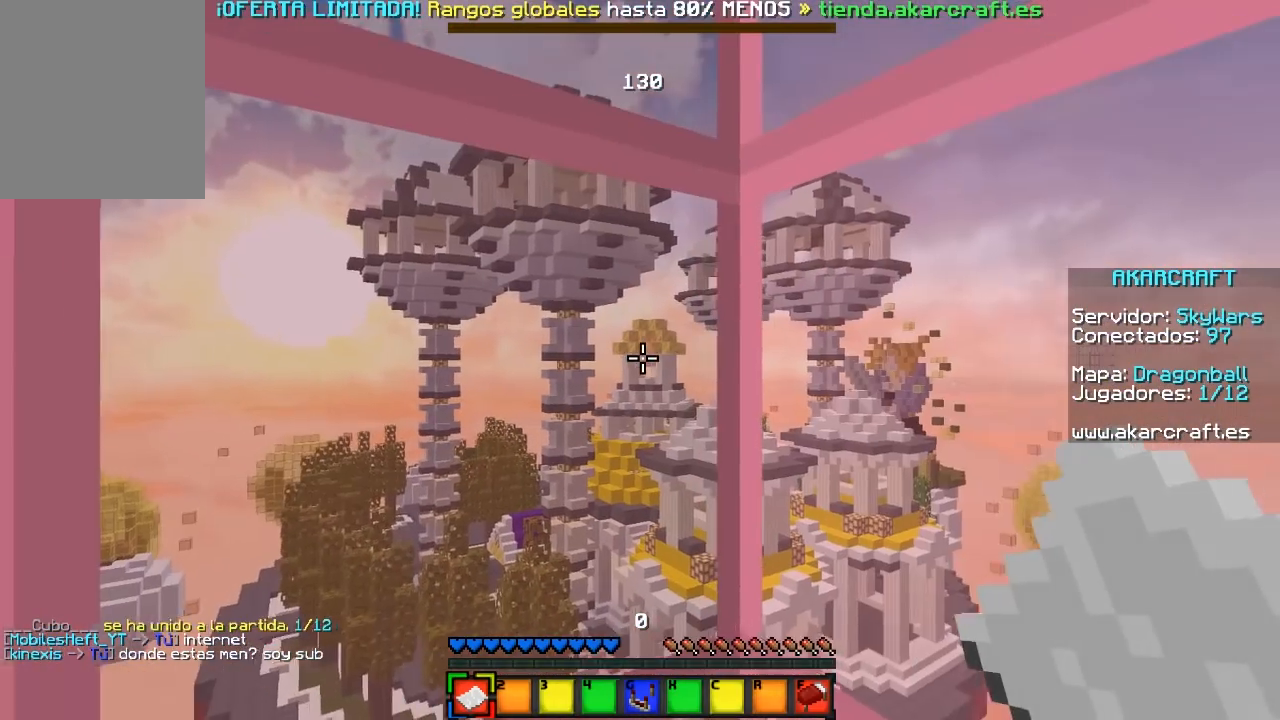
{"keys": ["s"], "mouse": [], "events": [[350, "s", "down"]]}
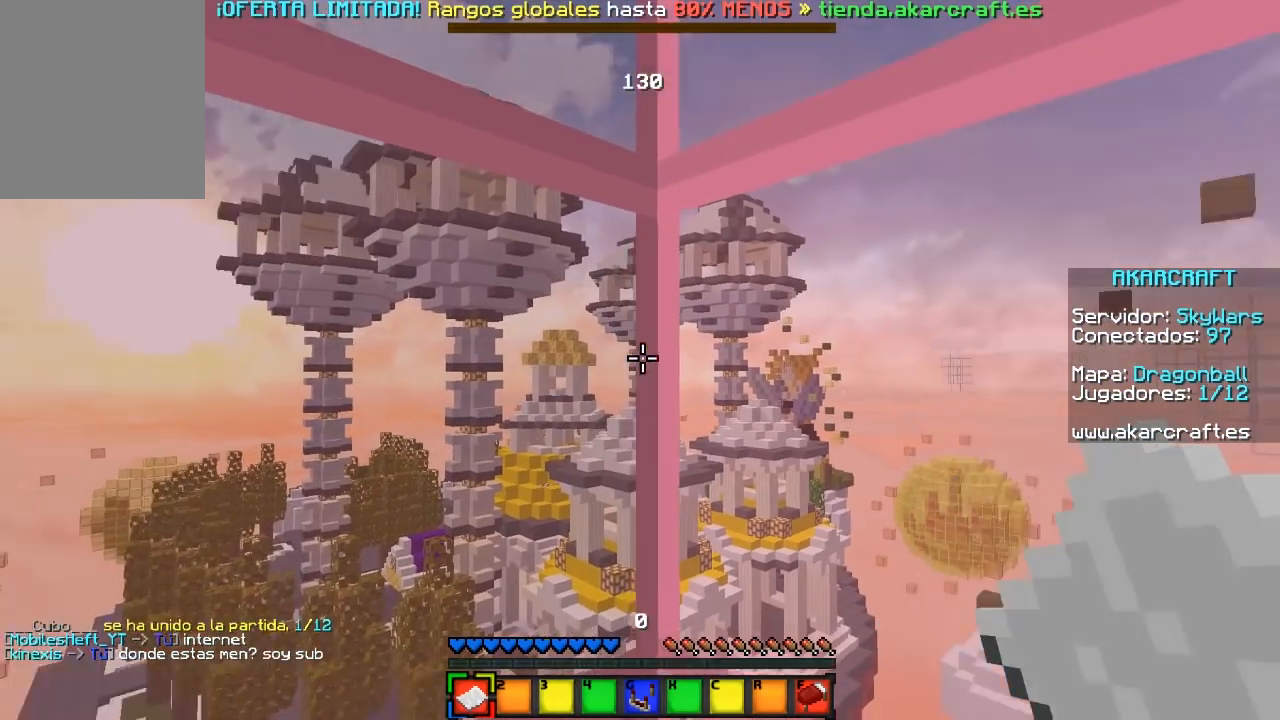
{"keys": [], "mouse": [], "events": [[50, "s", "up"], [250, "s", "down"], [483, "s", "up"]]}
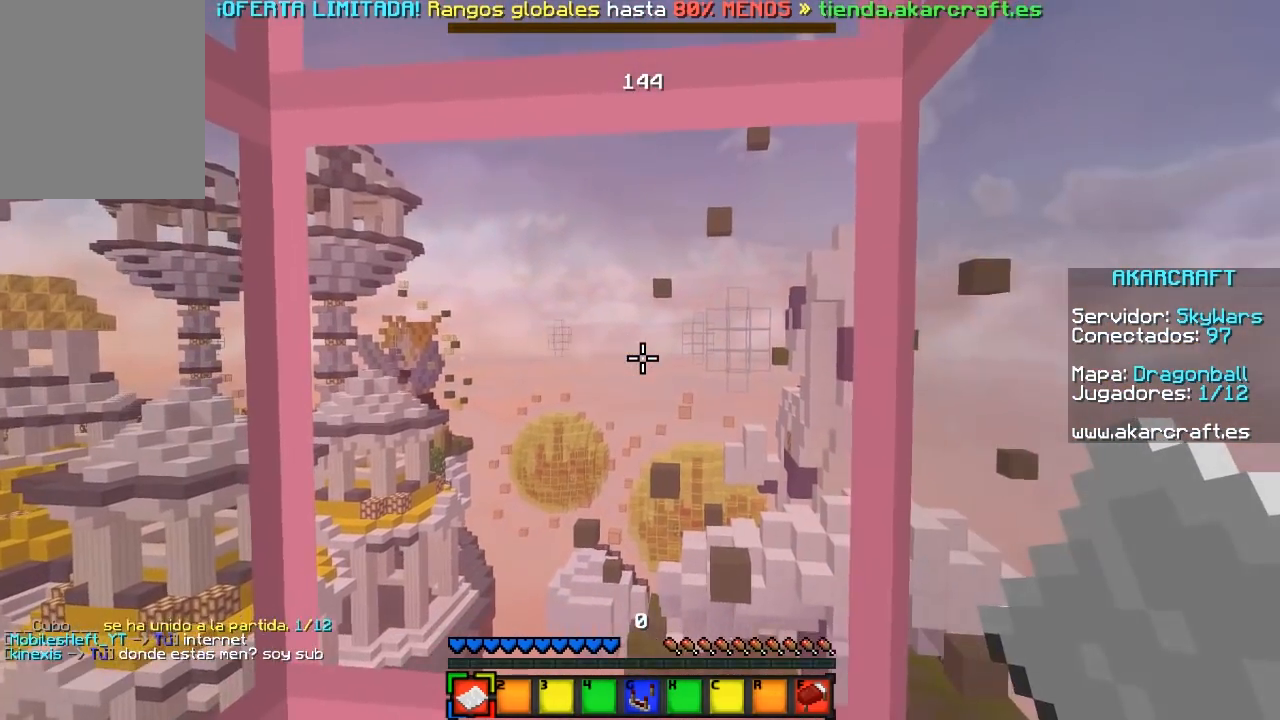
{"keys": [], "mouse": [], "events": []}
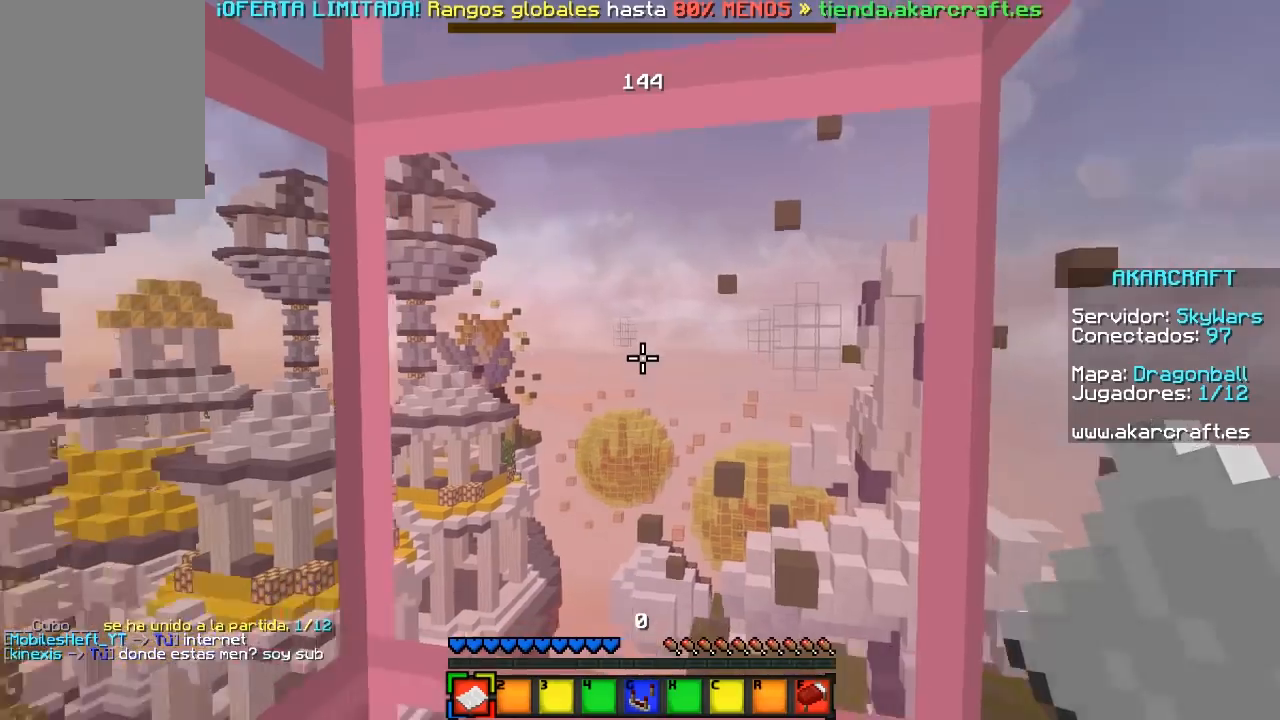
{"keys": ["s"], "mouse": [], "events": [[500, "s", "down"]]}
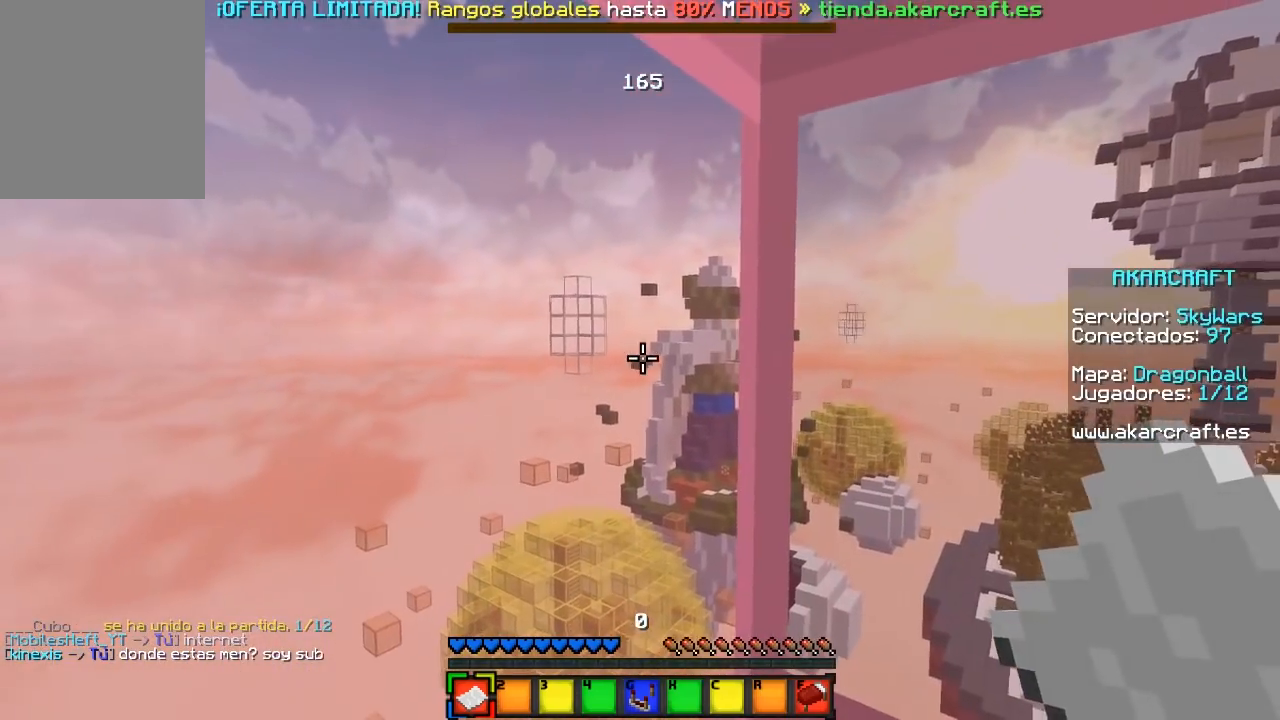
{"keys": [], "mouse": [], "events": [[117, "d", "down"], [200, "s", "up"], [317, "d", "up"]]}
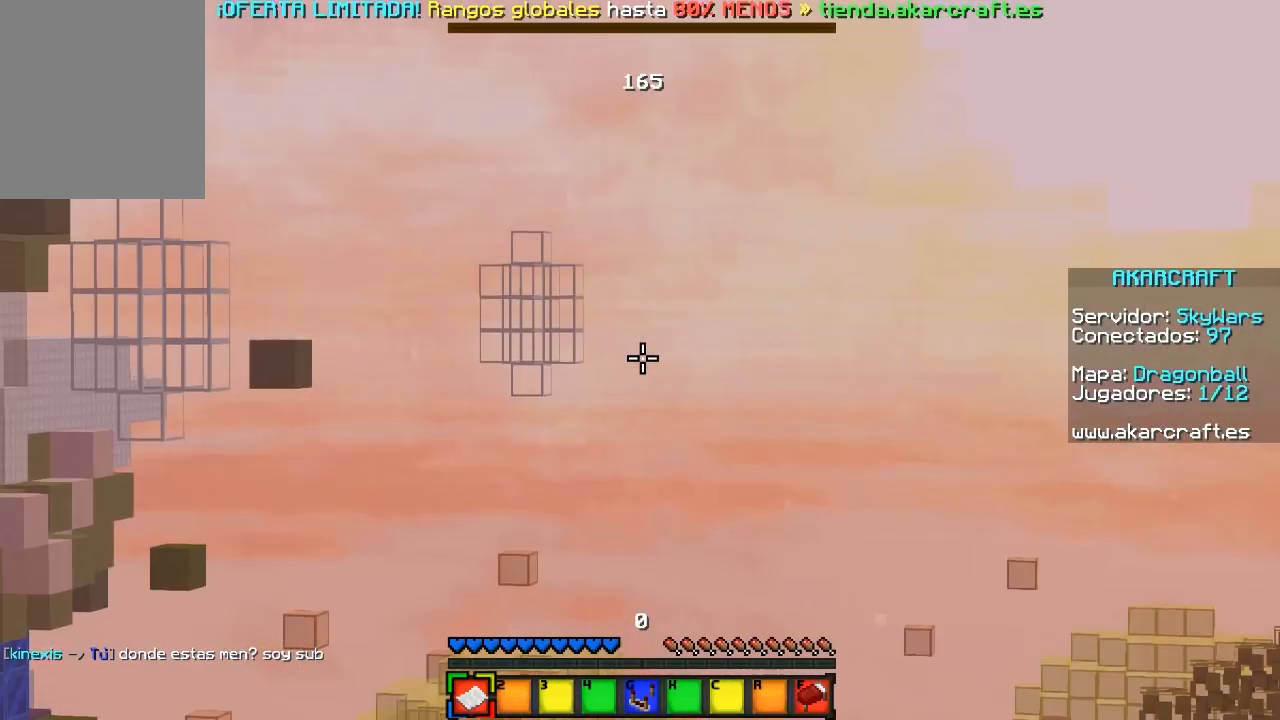
{"keys": [], "mouse": [], "events": []}
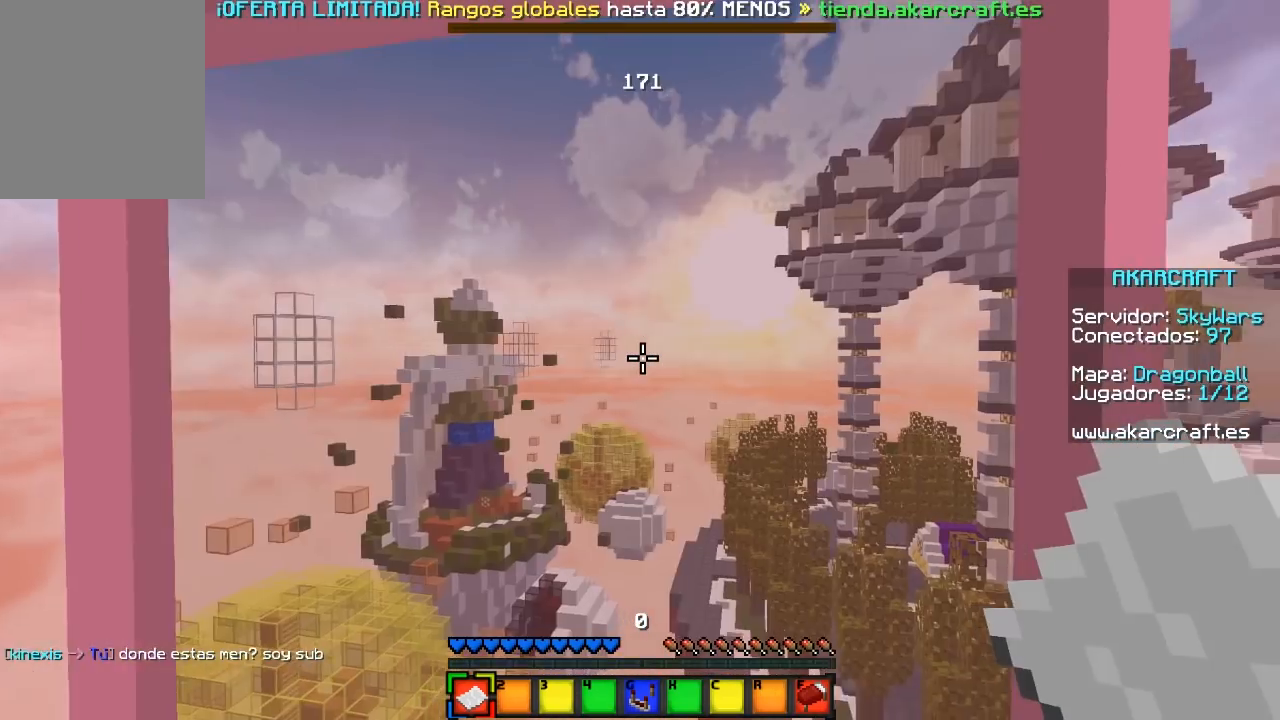
{"keys": [], "mouse": [], "events": []}
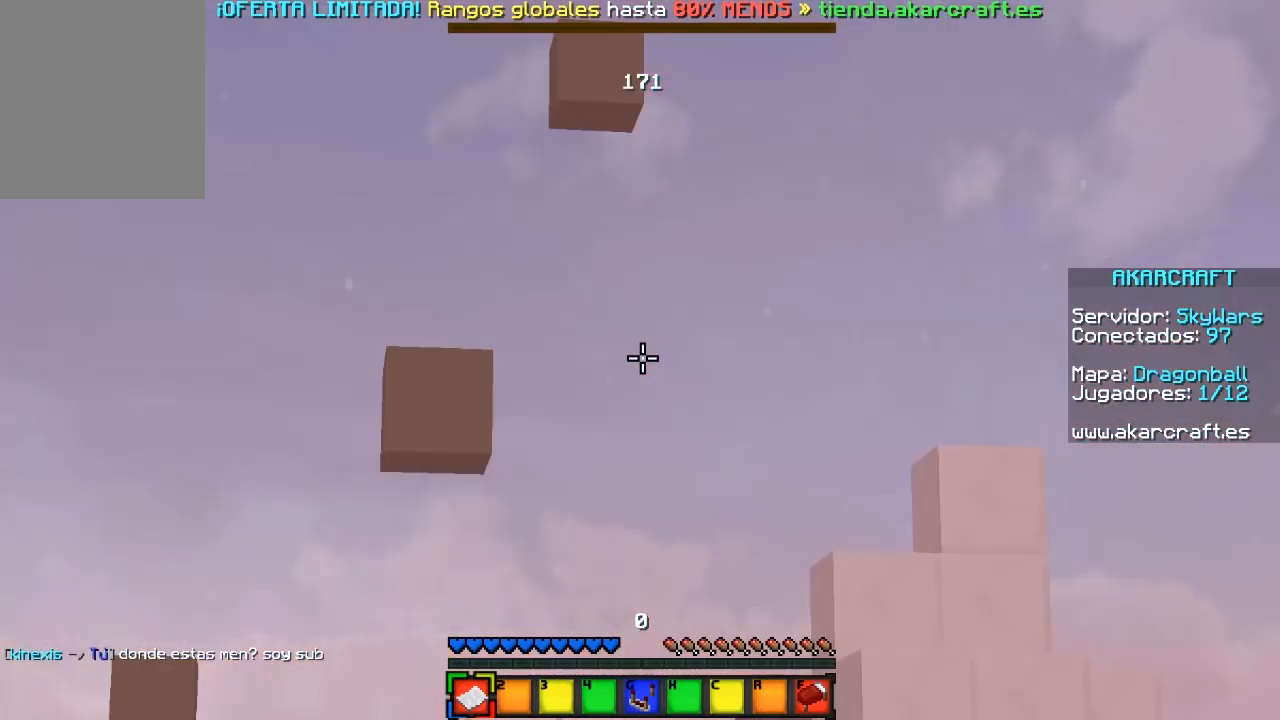
{"keys": [], "mouse": [], "events": []}
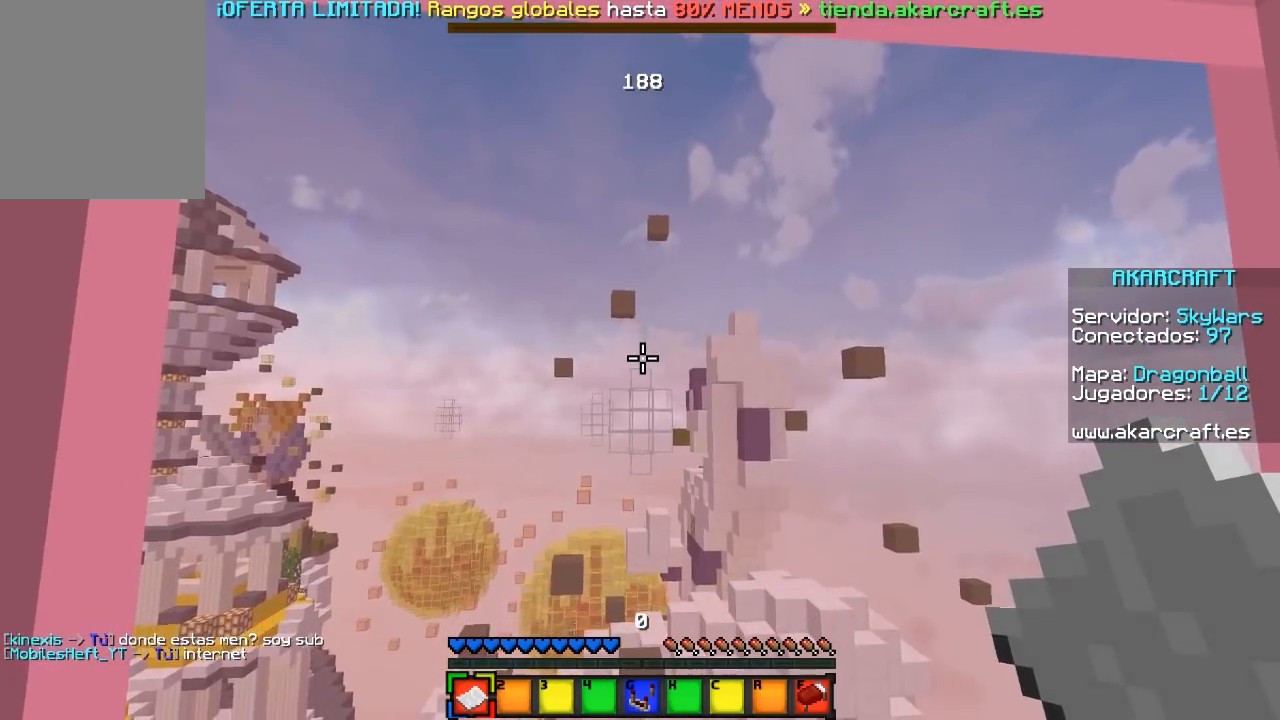
{"keys": [], "mouse": [], "events": []}
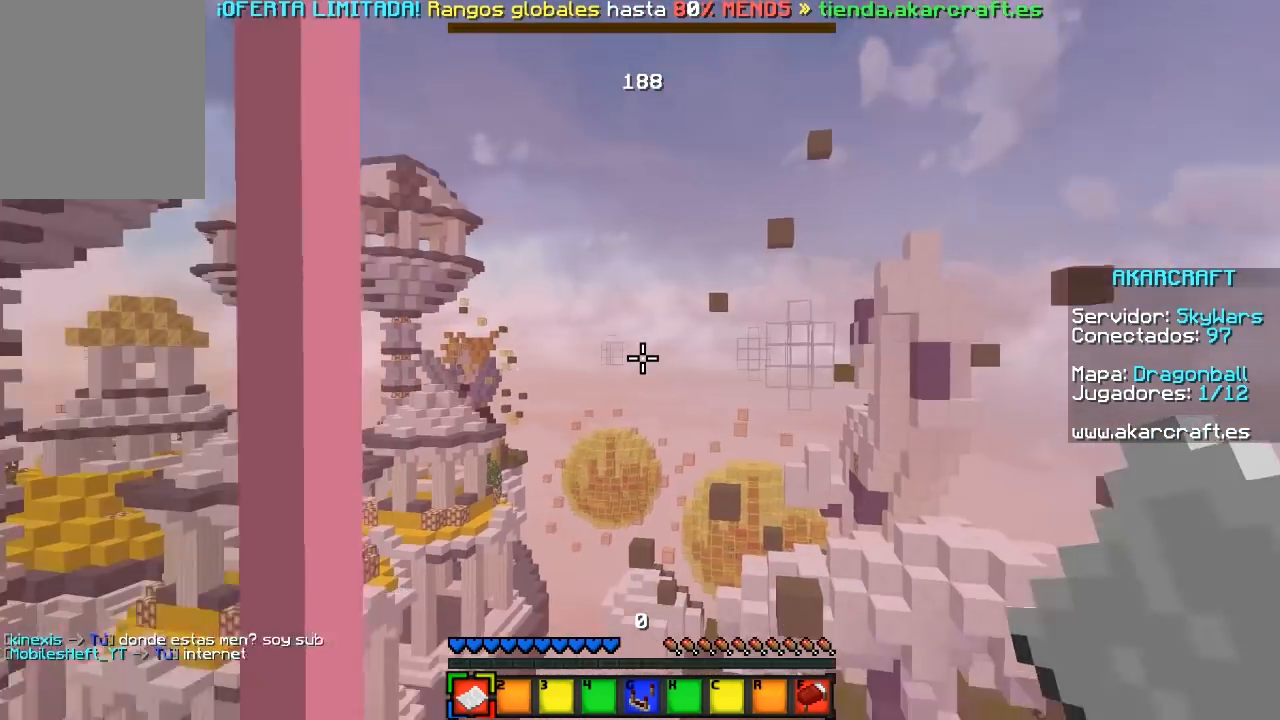
{"keys": [], "mouse": [], "events": []}
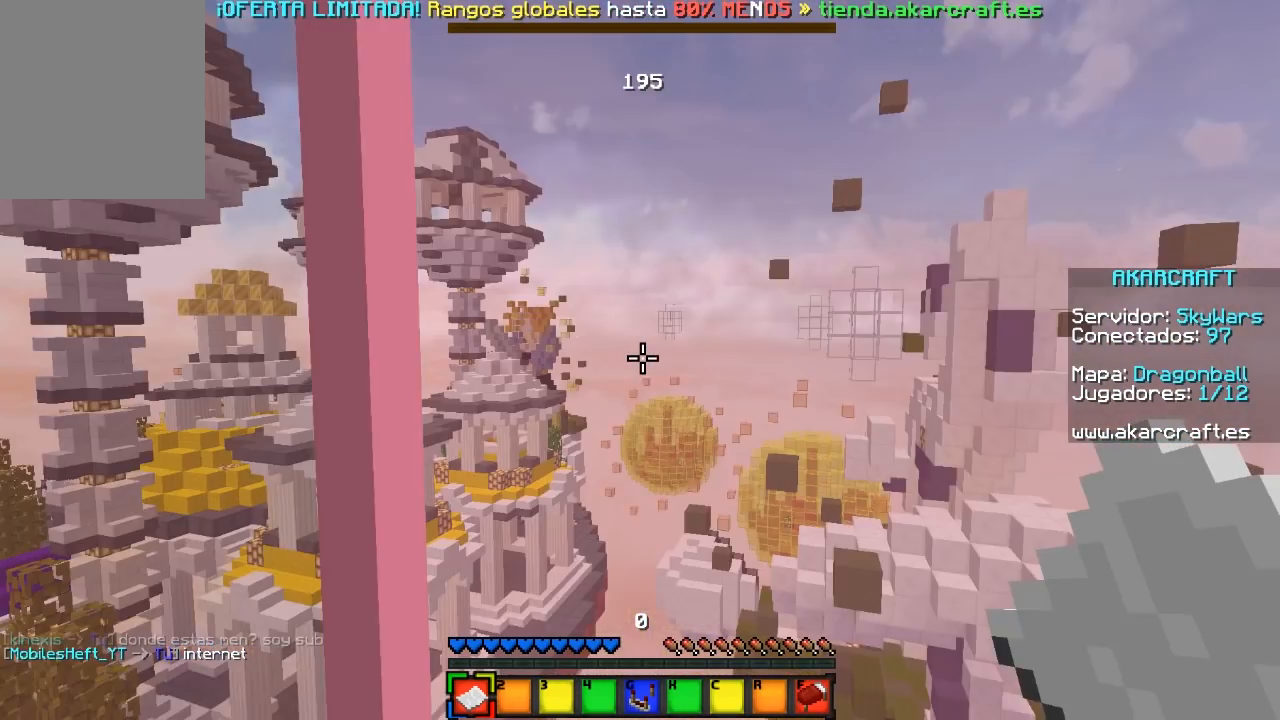
{"keys": [], "mouse": ["right"], "events": [[500, "mouse_right", "down"]]}